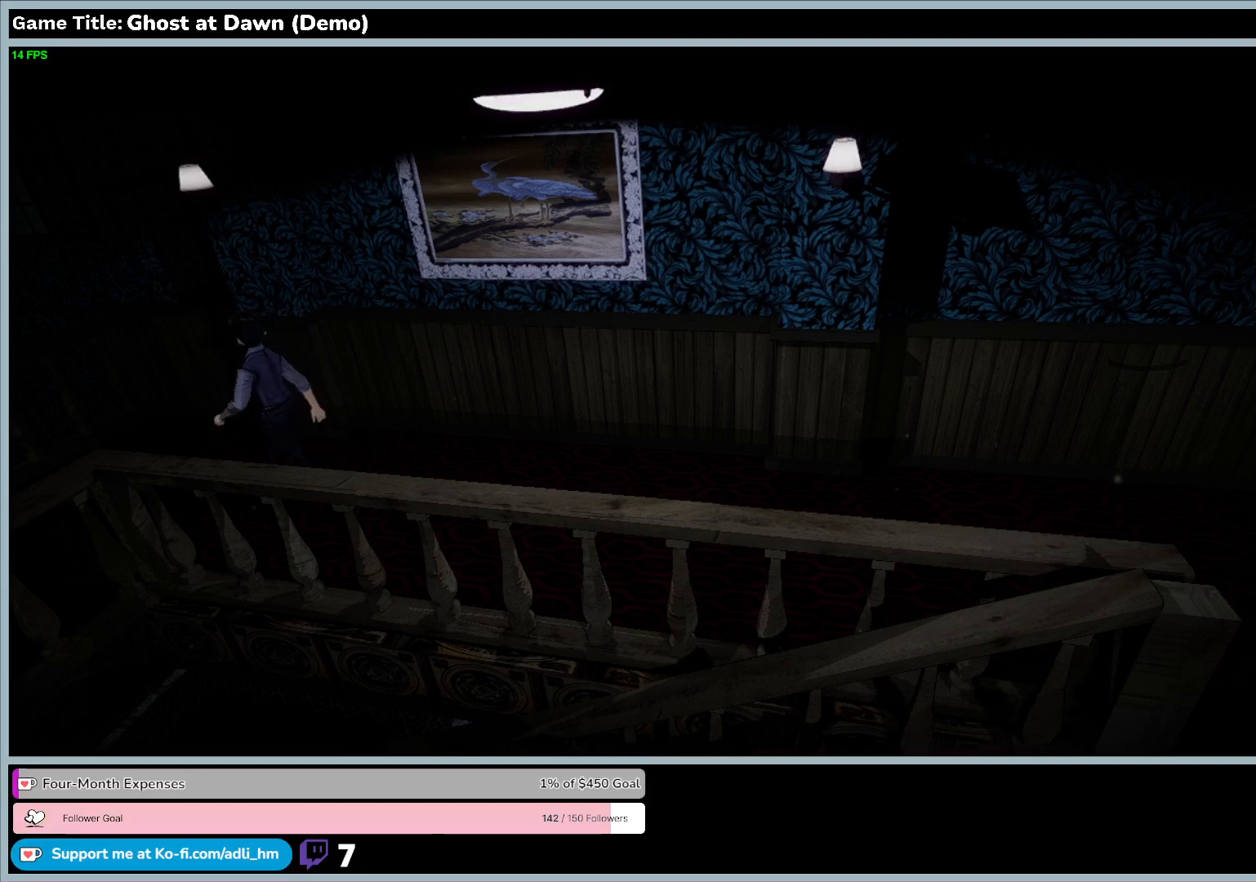
Gameplay with keyboard; each line is a JSON object with the keys held at the frame after it. "events" lists presses ("down") and releases ("up") of "0", "1", "2", "3", "4", "5", "6", "7", "8", "9", "a", "alt", "b", "c", "caps_lock", "ctrl", "d", "down", "e", "escape", "f", "f1", "f2", "f3", "f4", "f5", "f6", "f7", "f8", "g", "h", "i", "j", "k", "l", "left", "m", "n", "o", "p", "q", "r", "return", "right", "s", "shift", "space", "t", "tab", "tilde", "u", "up", "v", "w", "x", "y" and "z" between this image and that frame as [ms after this image, input, new state], when the widget could be followed in between. No other keys are recorded. Mouse input is not recorded.
{"keys": ["w"], "events": []}
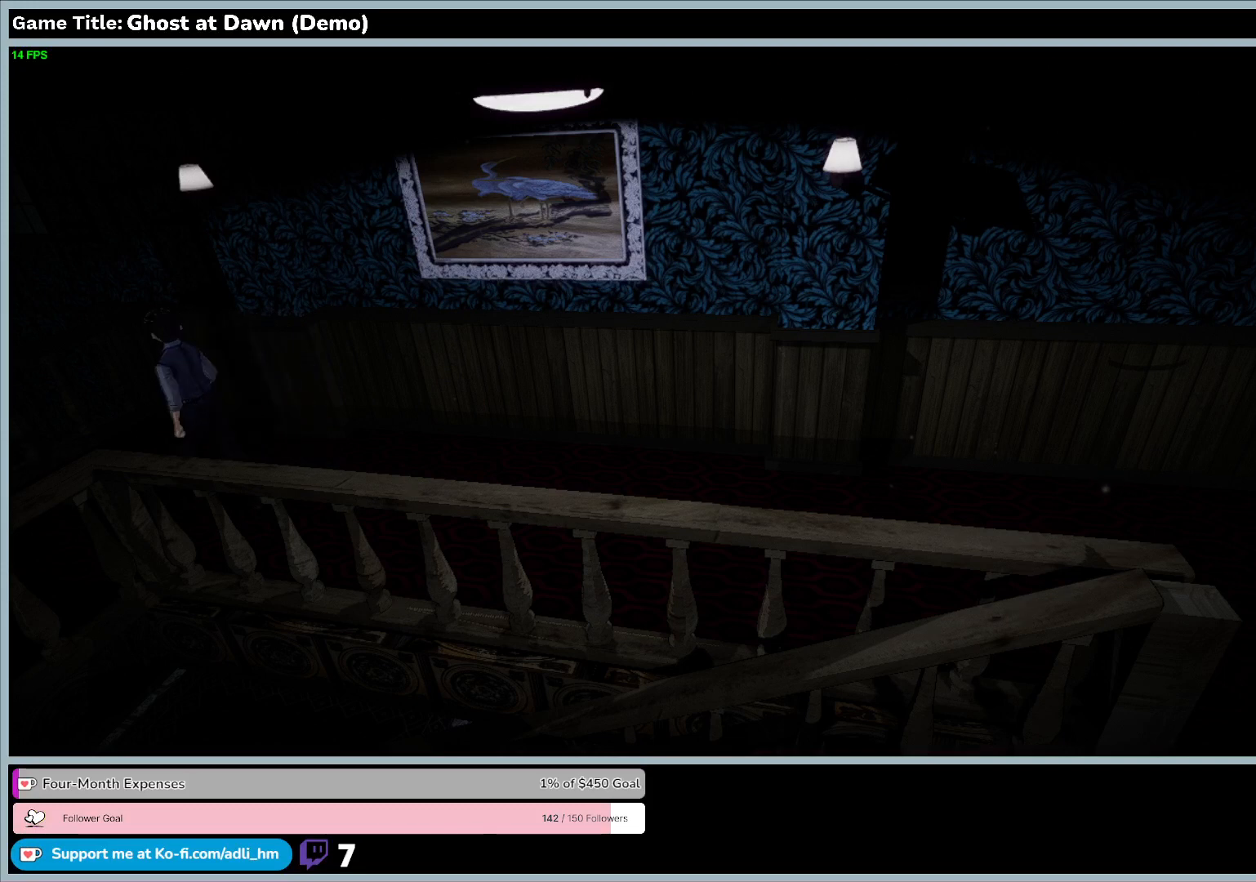
{"keys": ["w"], "events": []}
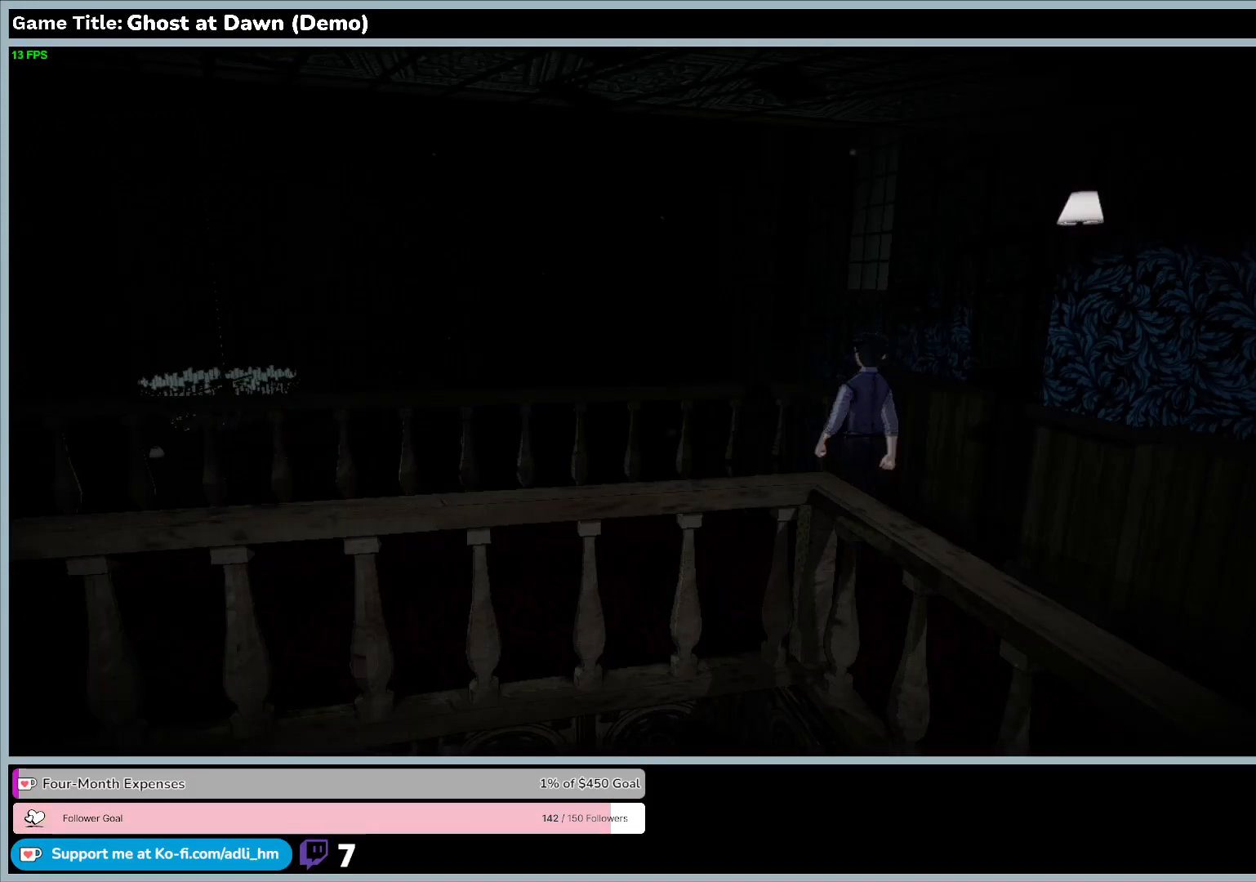
{"keys": ["w"], "events": []}
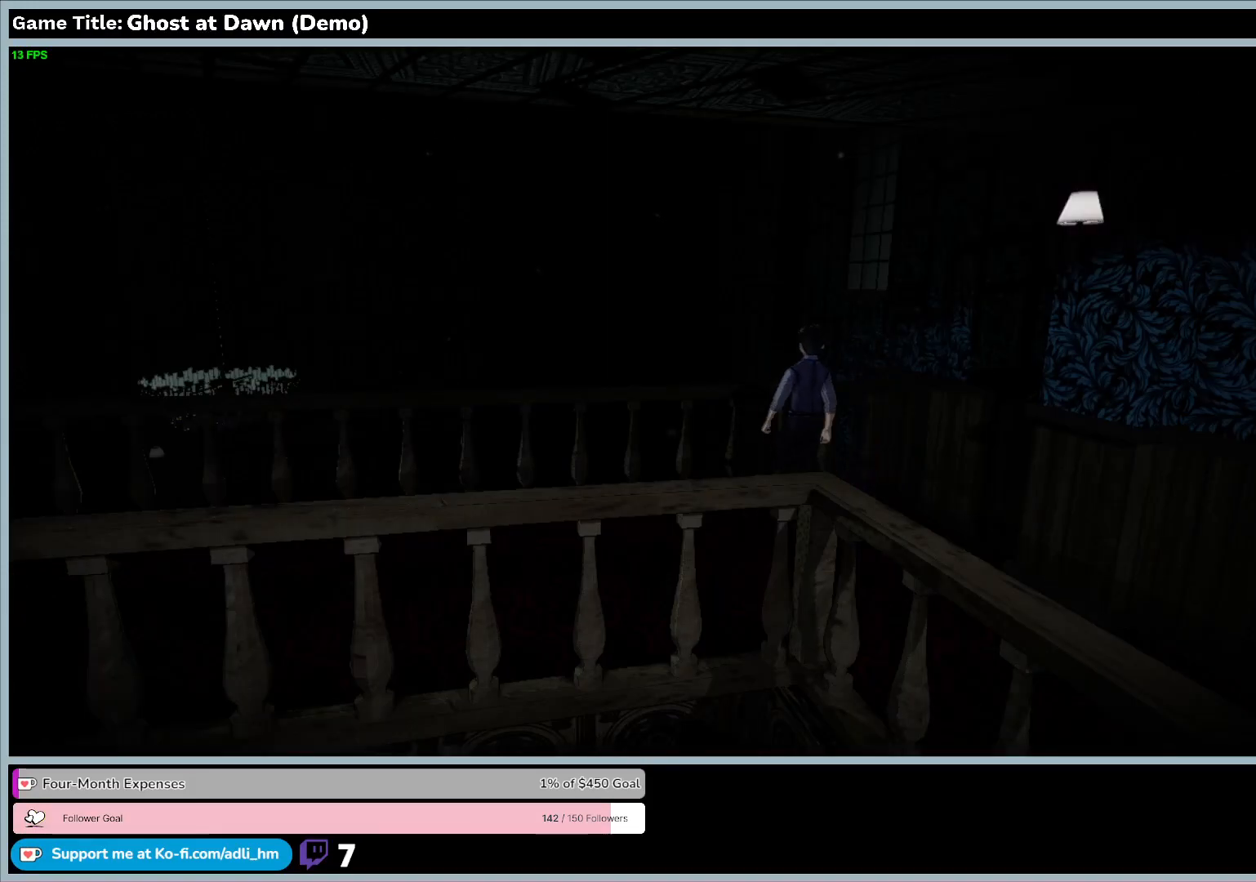
{"keys": [], "events": [[67, "w", "up"]]}
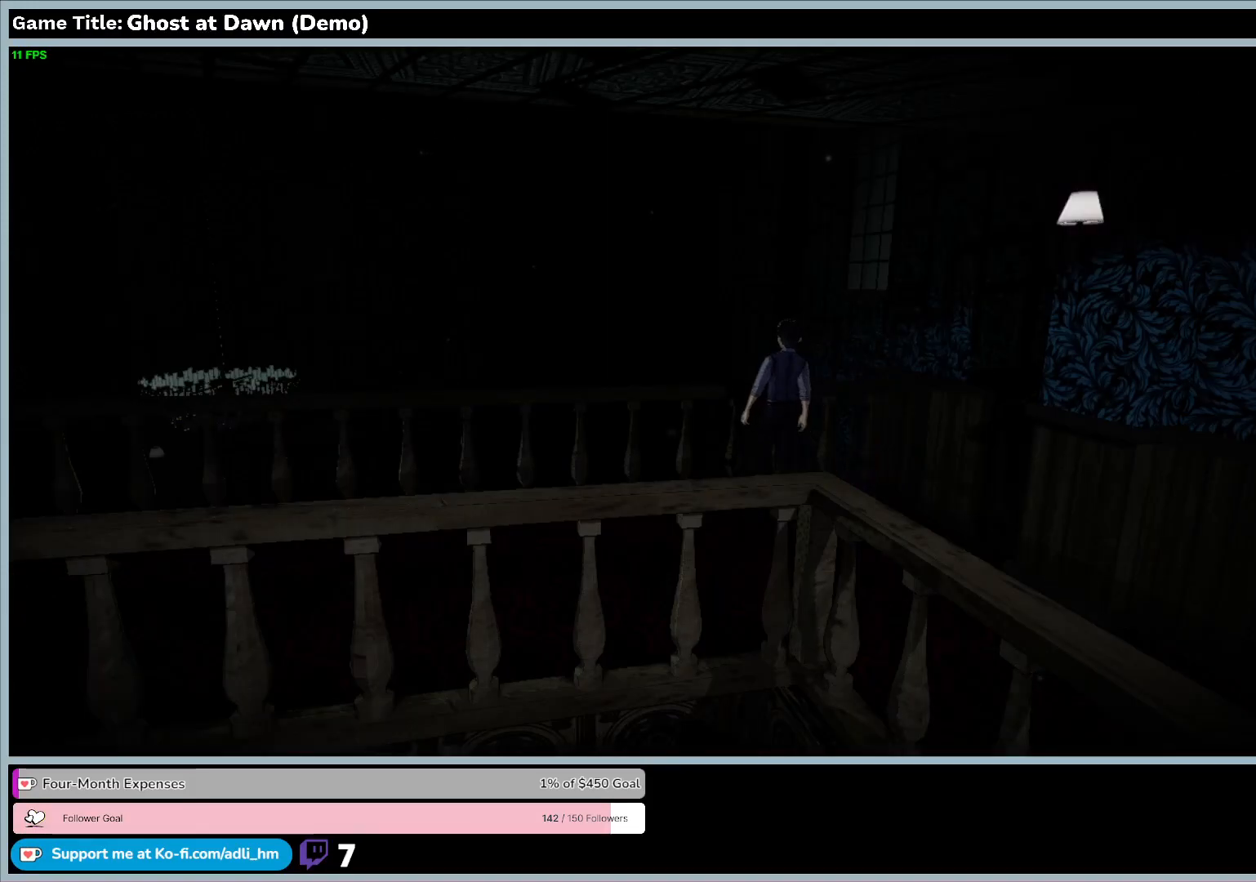
{"keys": ["a"], "events": [[67, "a", "down"]]}
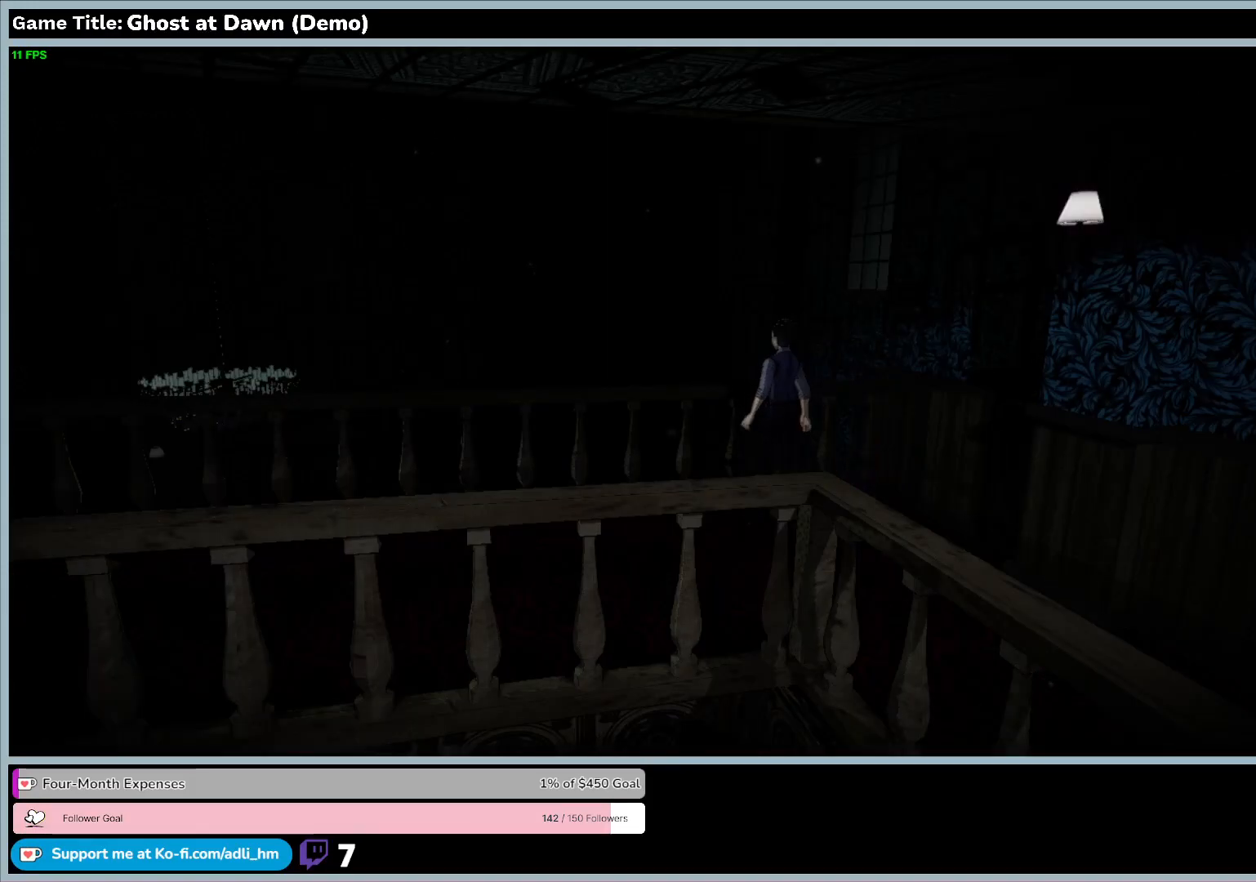
{"keys": ["a"], "events": []}
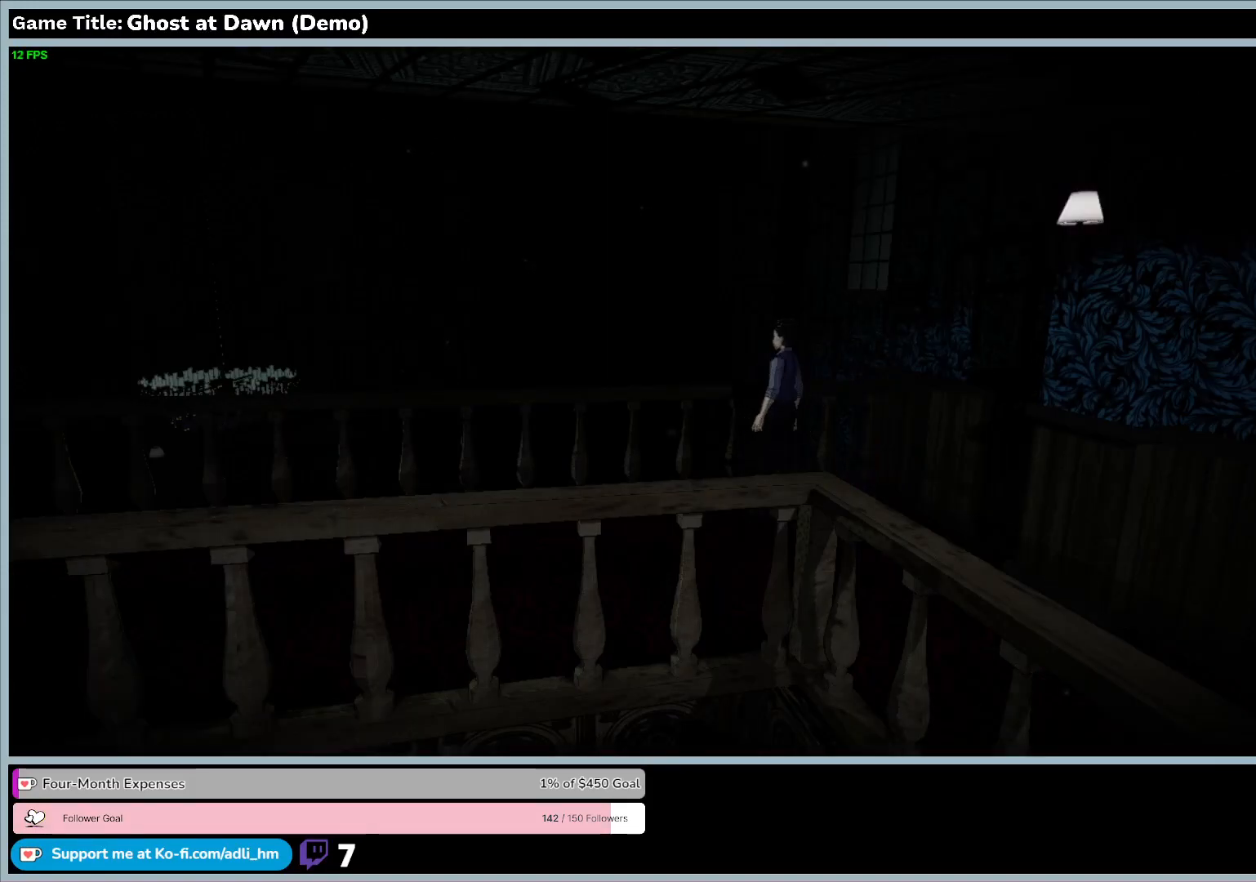
{"keys": ["a"], "events": []}
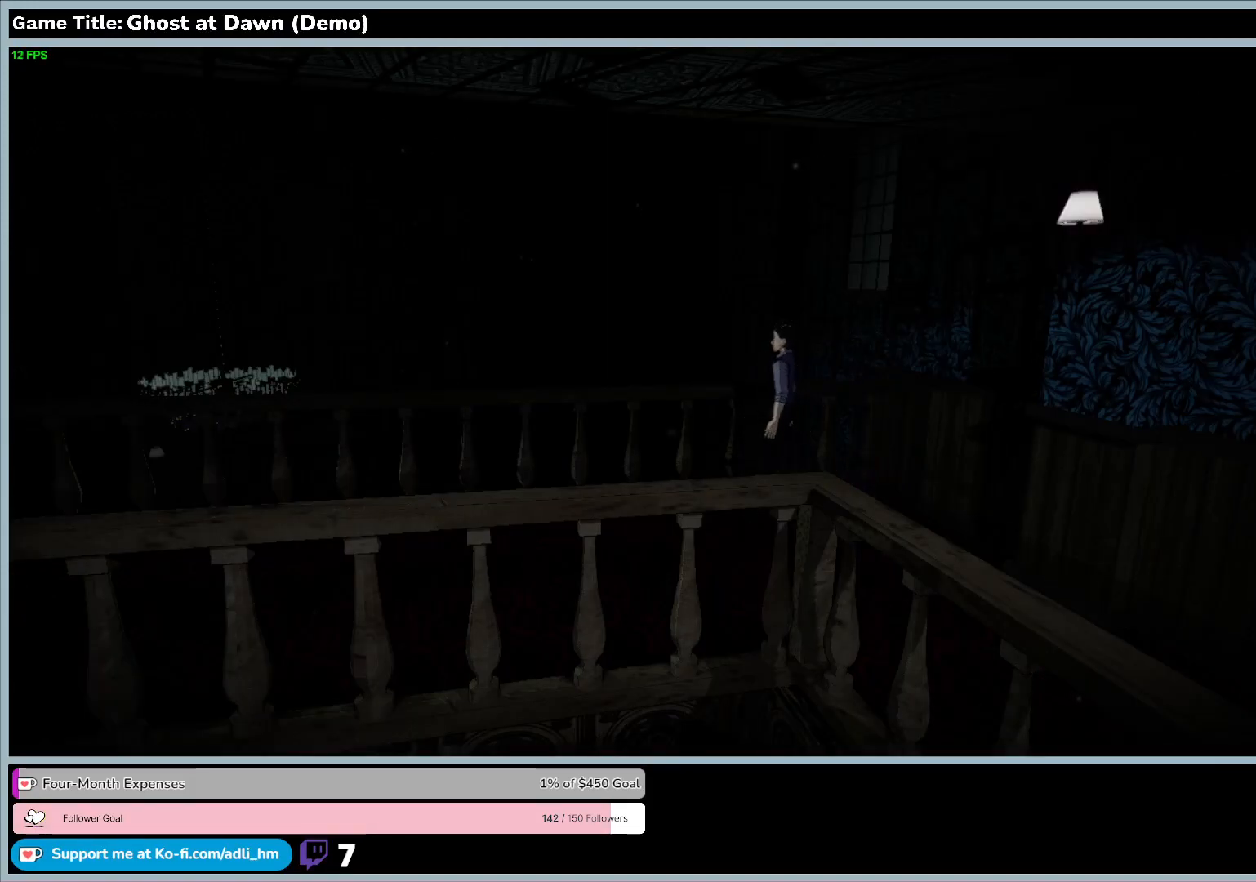
{"keys": ["a"], "events": []}
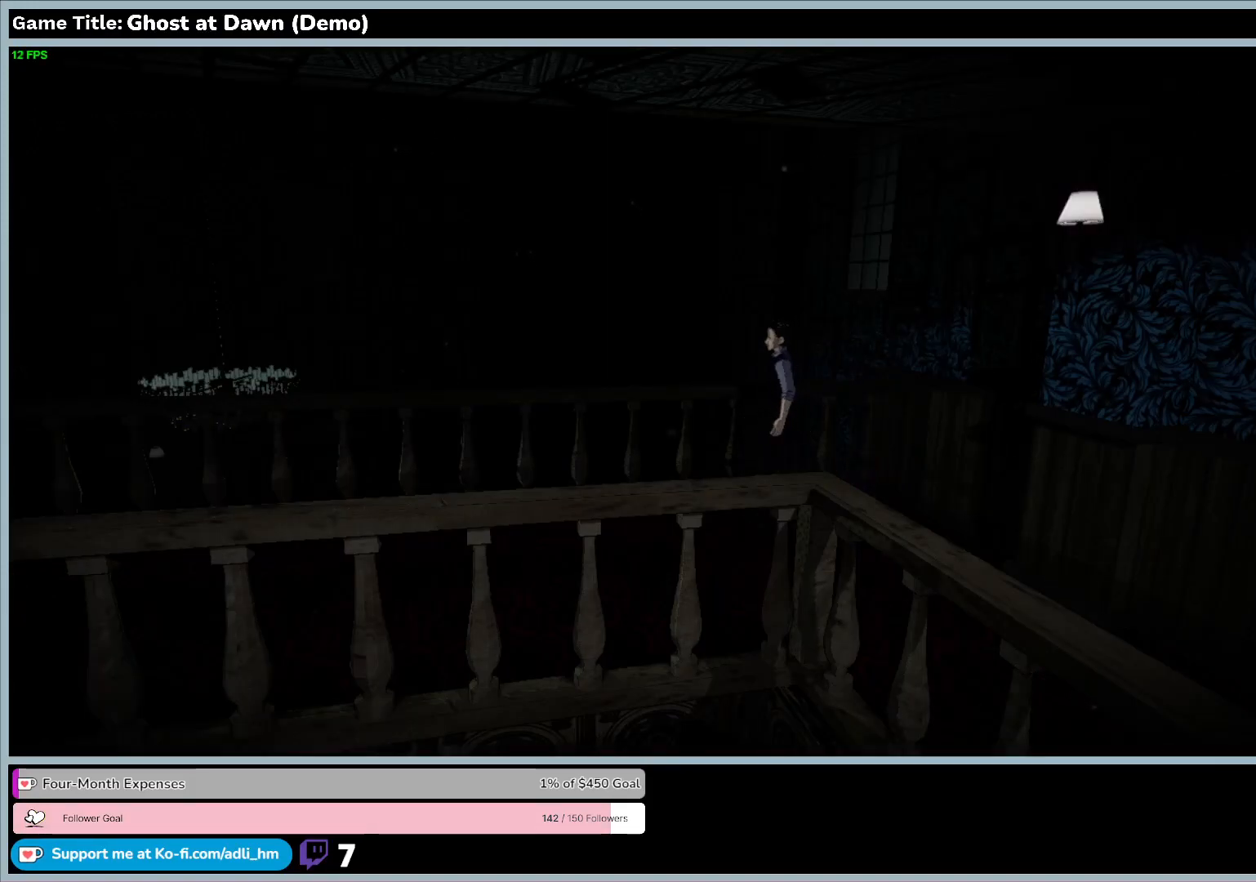
{"keys": ["a"], "events": []}
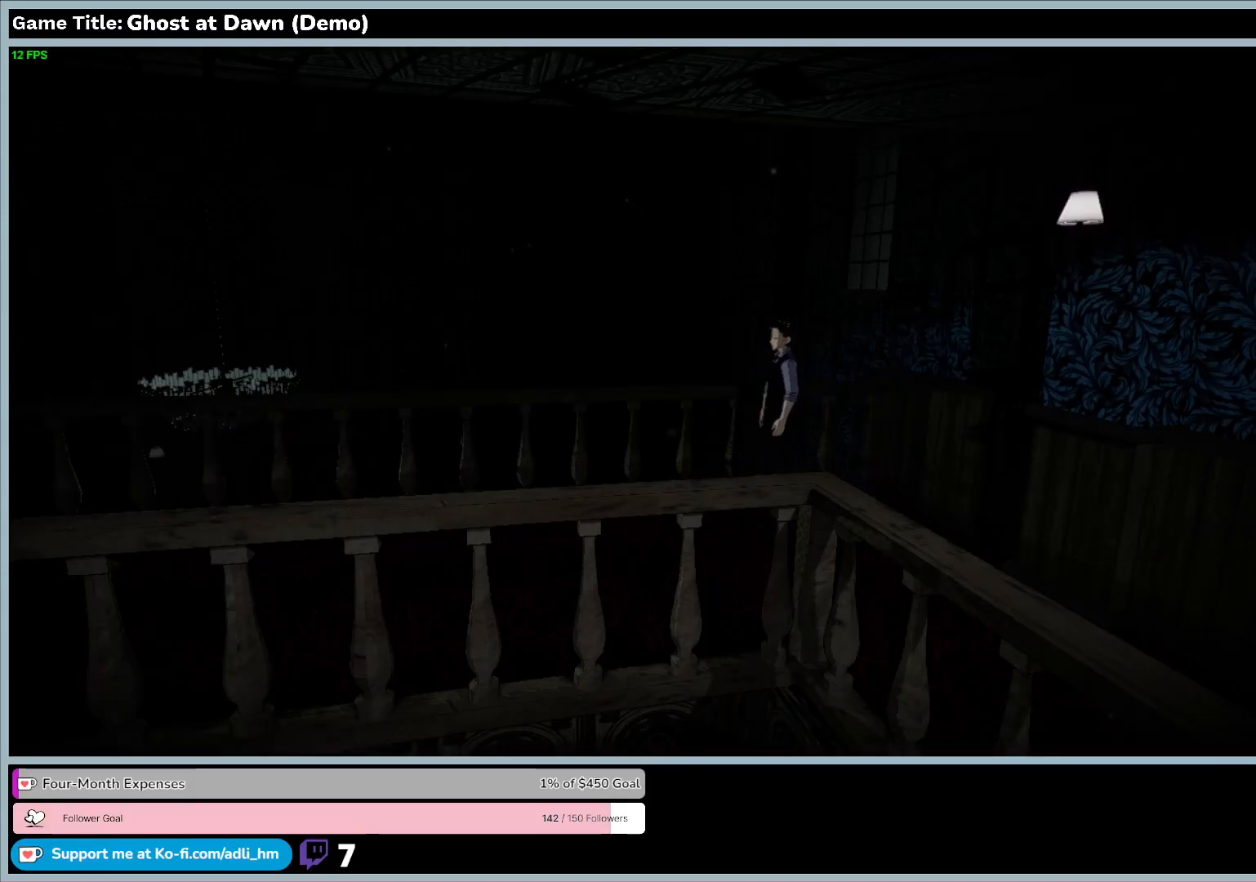
{"keys": ["a"], "events": []}
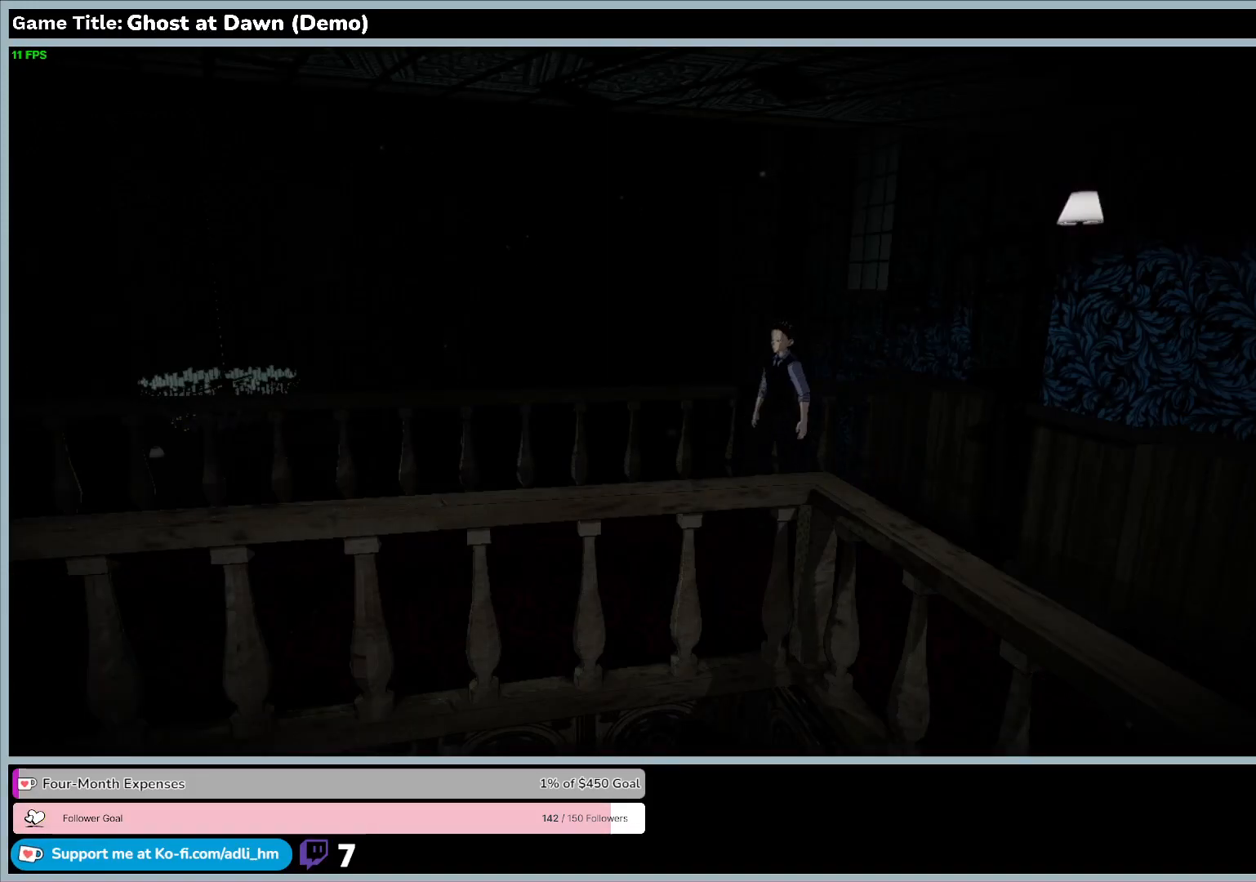
{"keys": ["a", "w"], "events": [[467, "w", "down"]]}
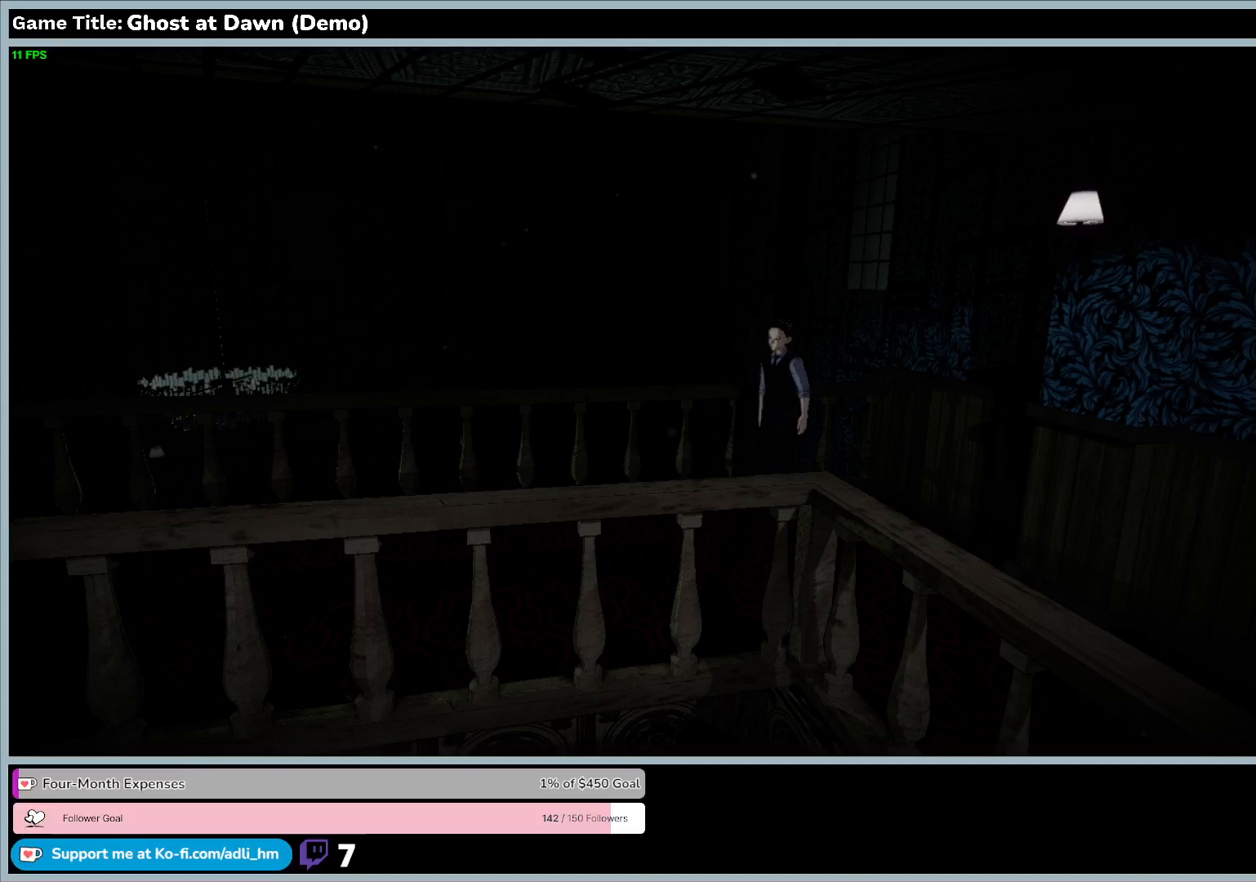
{"keys": ["w"], "events": [[300, "a", "up"]]}
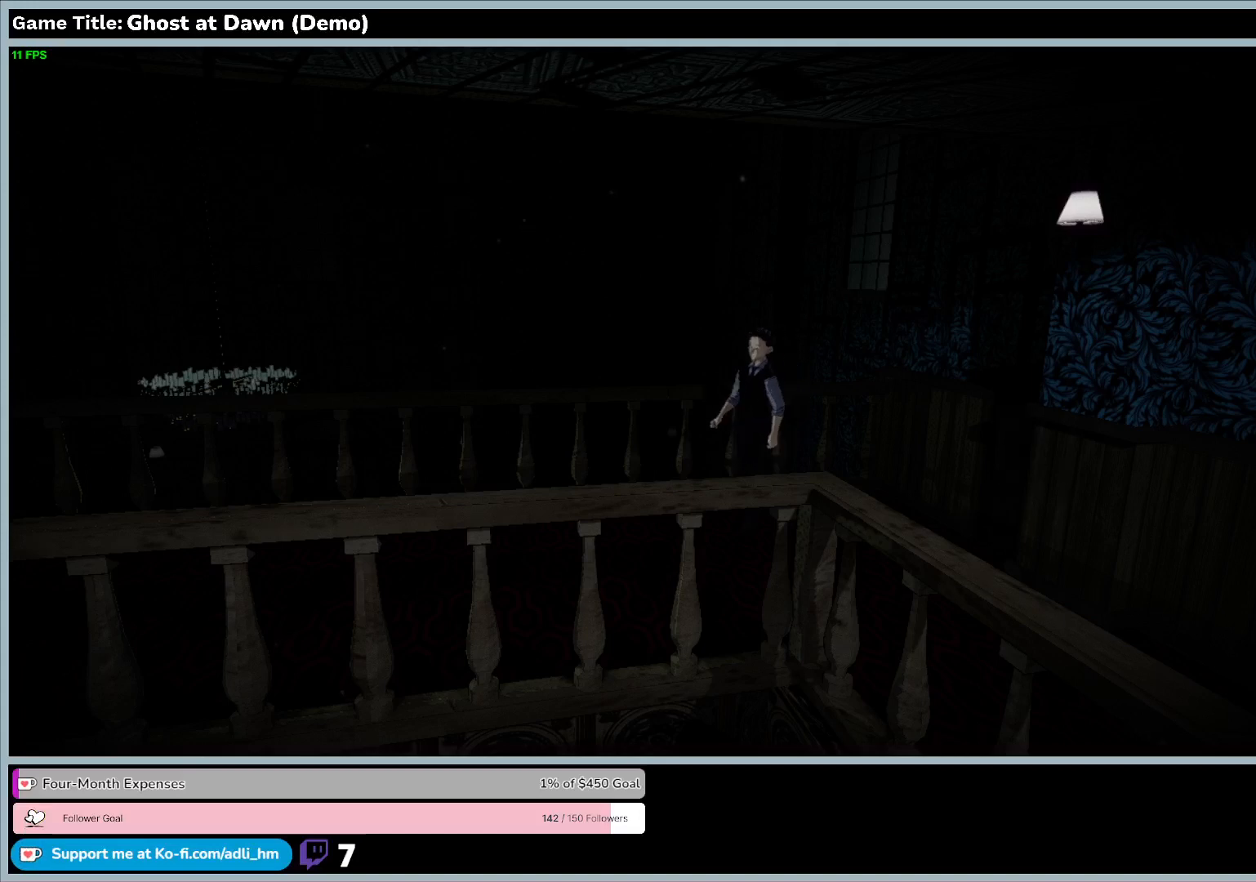
{"keys": ["w"], "events": []}
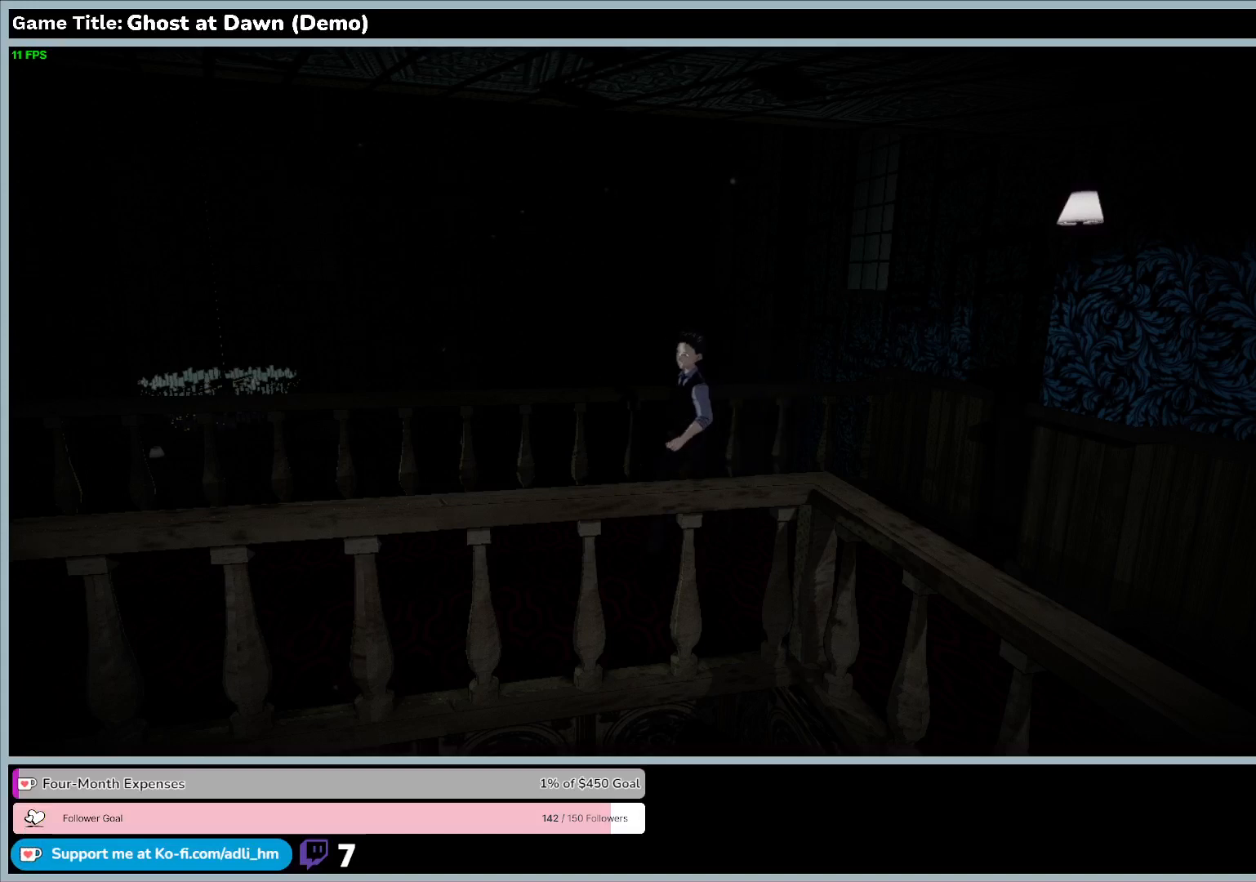
{"keys": ["w"], "events": []}
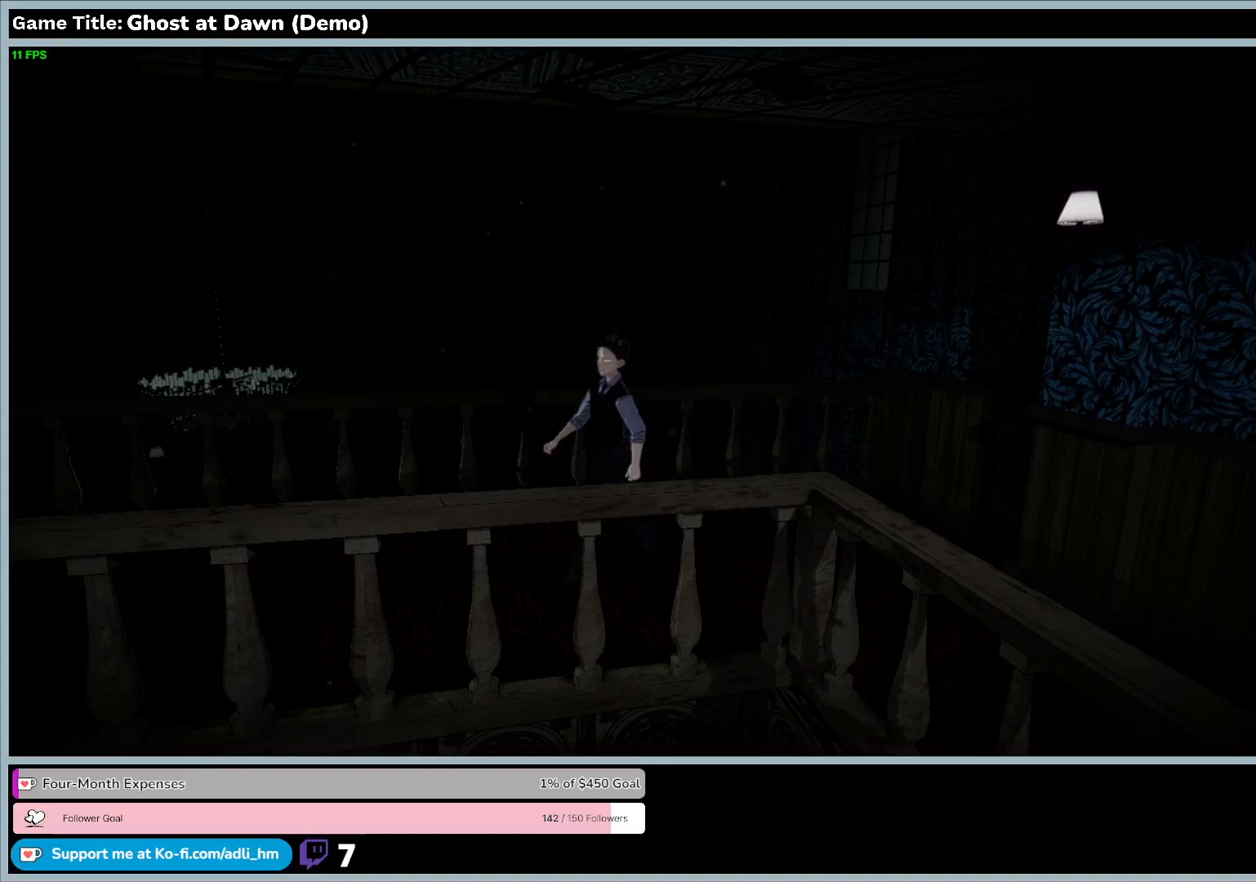
{"keys": ["w"], "events": []}
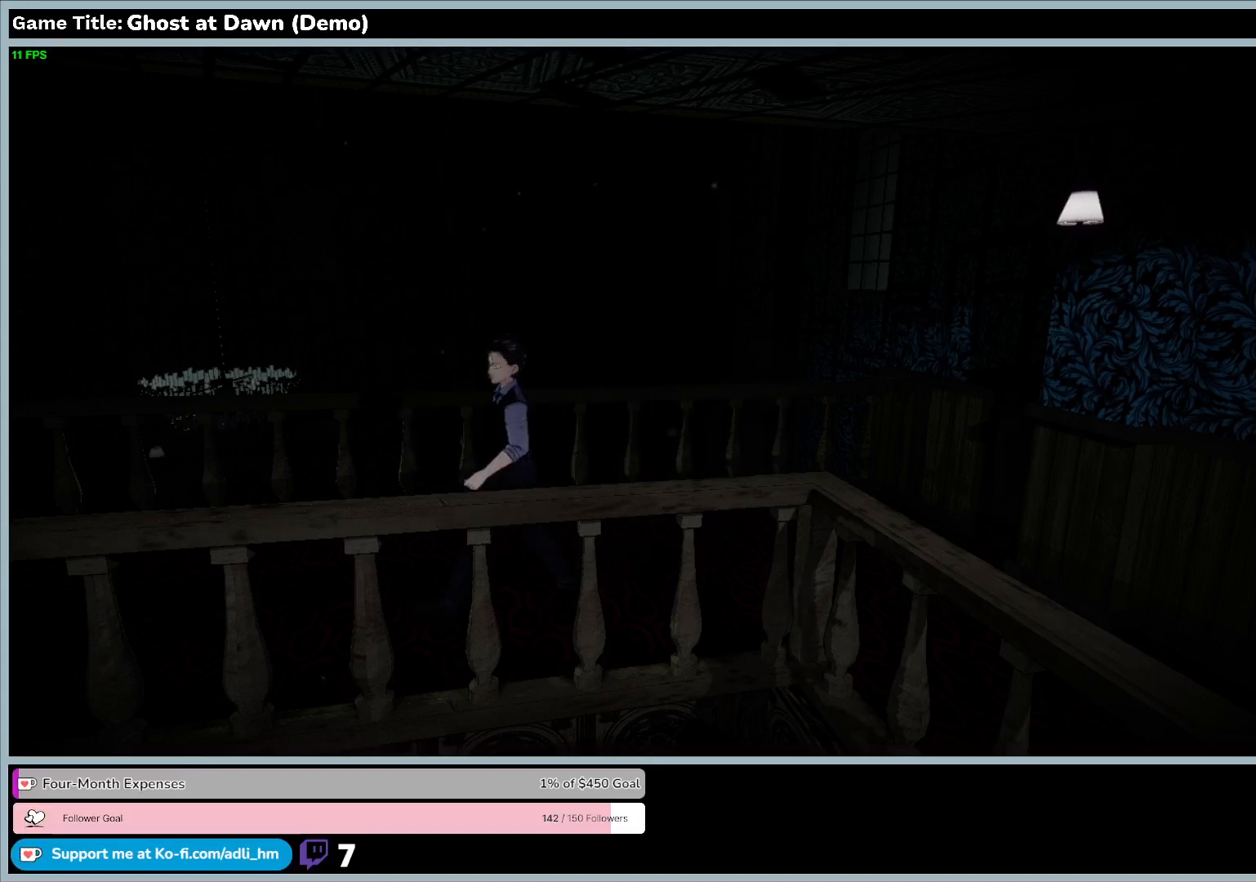
{"keys": ["w"], "events": []}
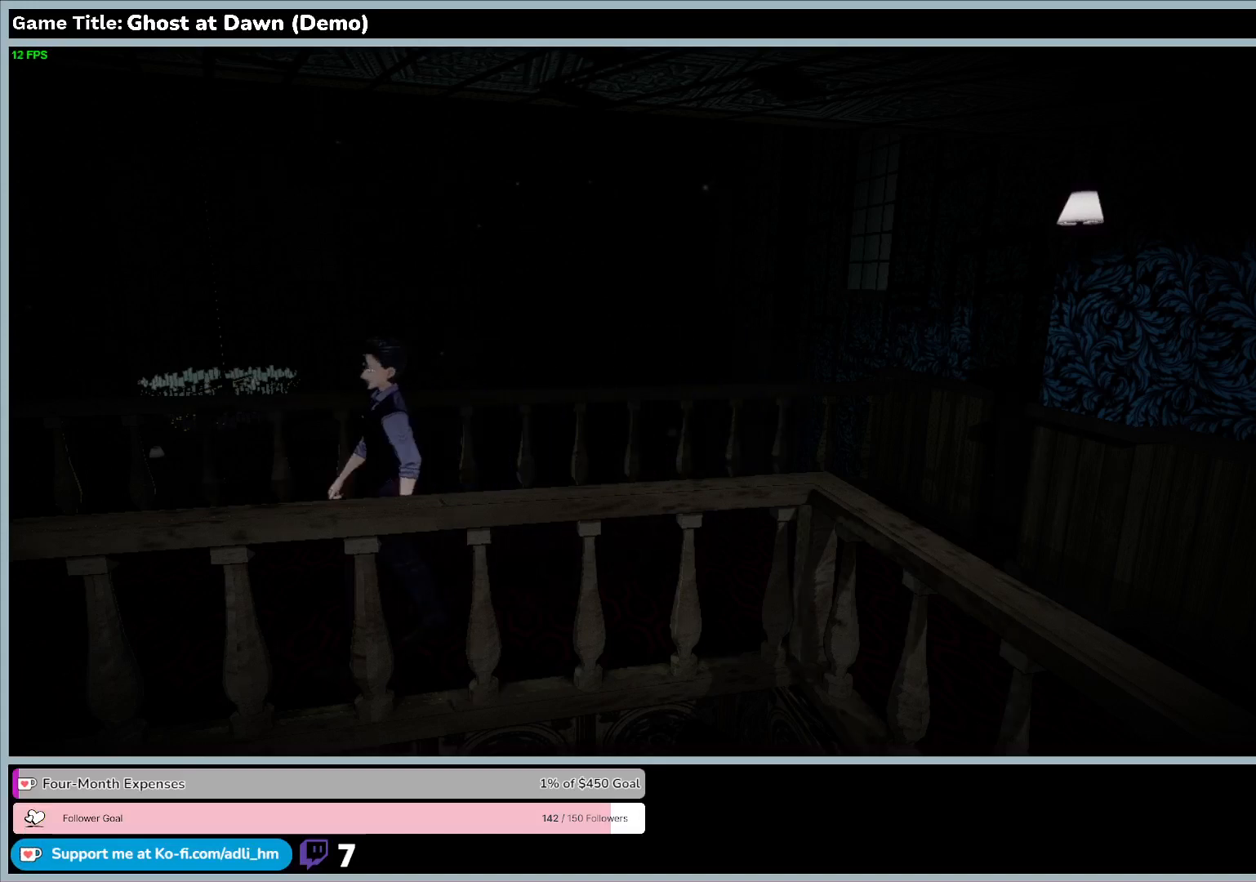
{"keys": ["w"], "events": []}
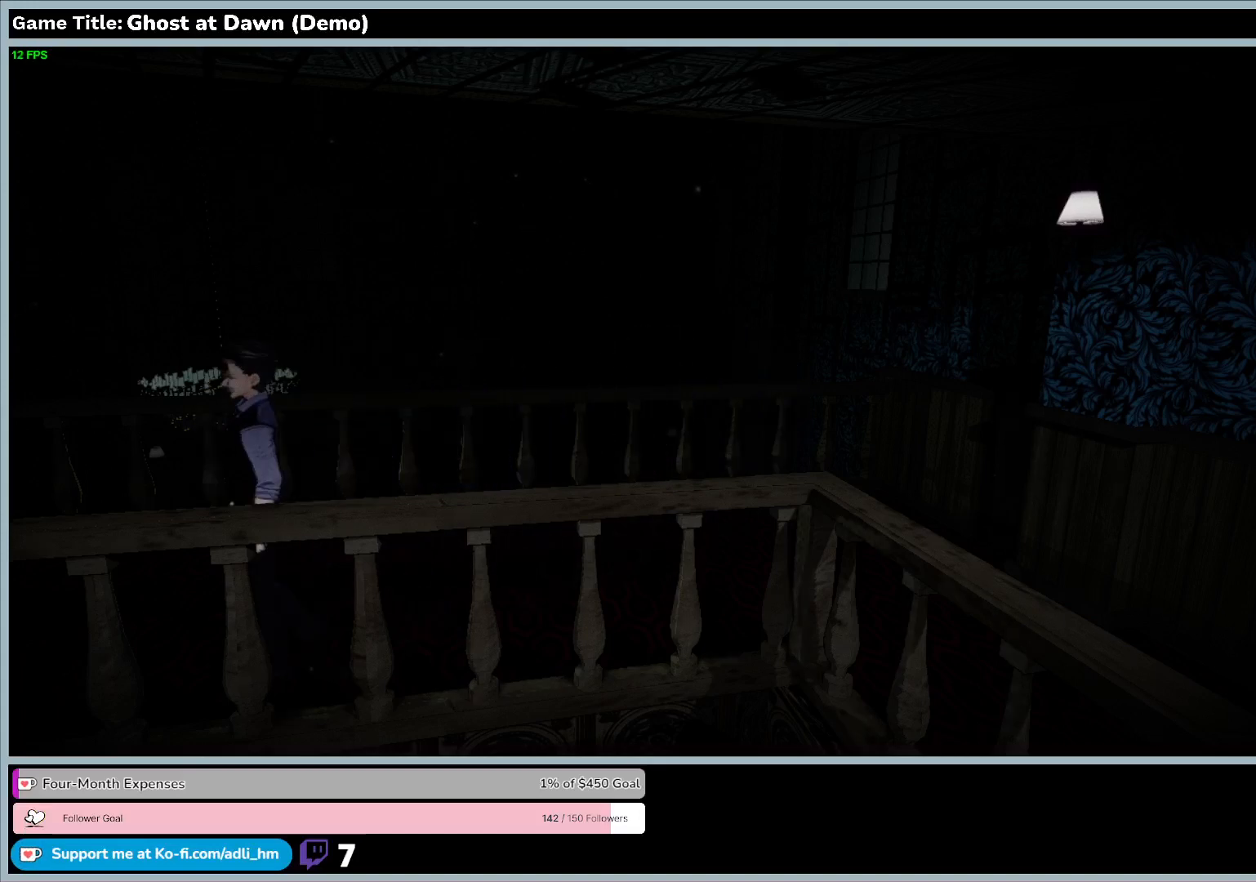
{"keys": ["w"], "events": []}
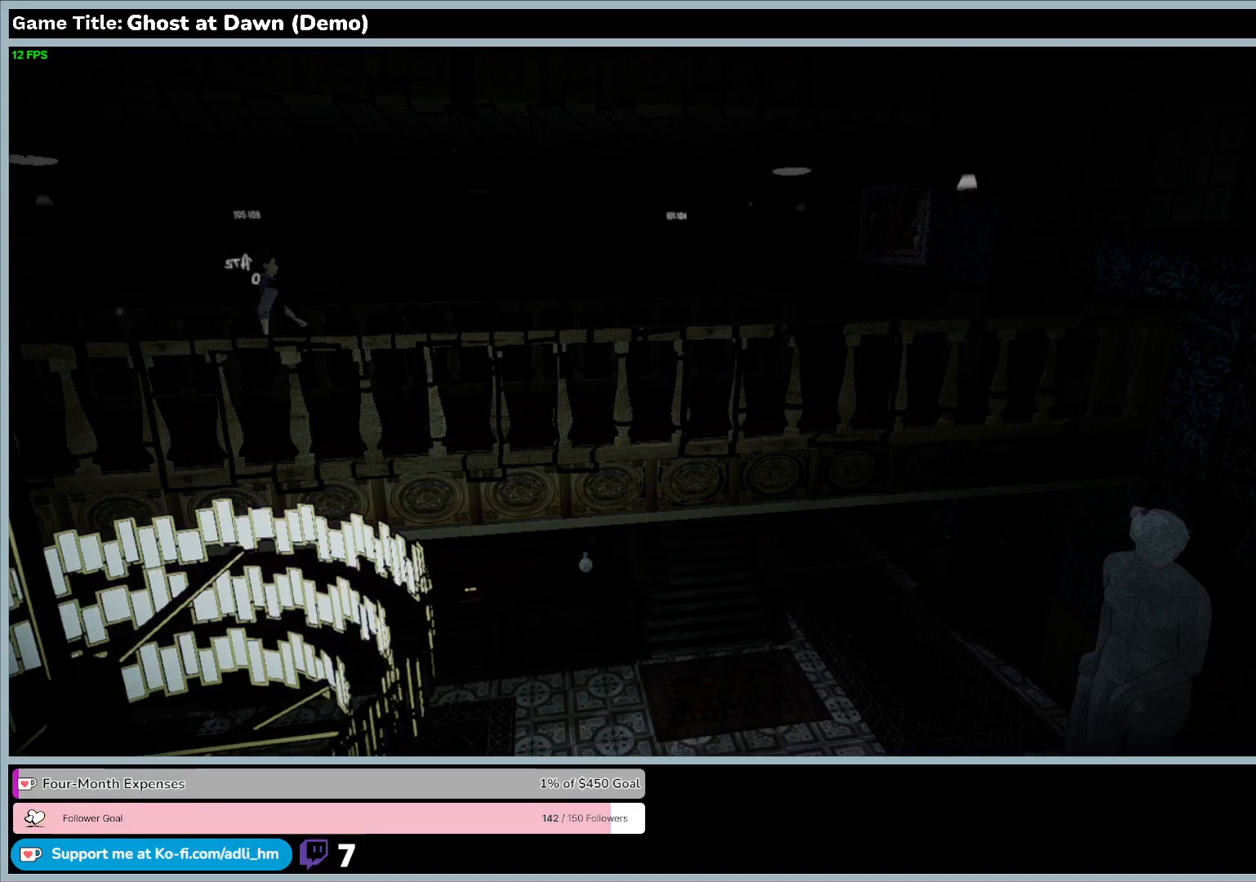
{"keys": ["w"], "events": []}
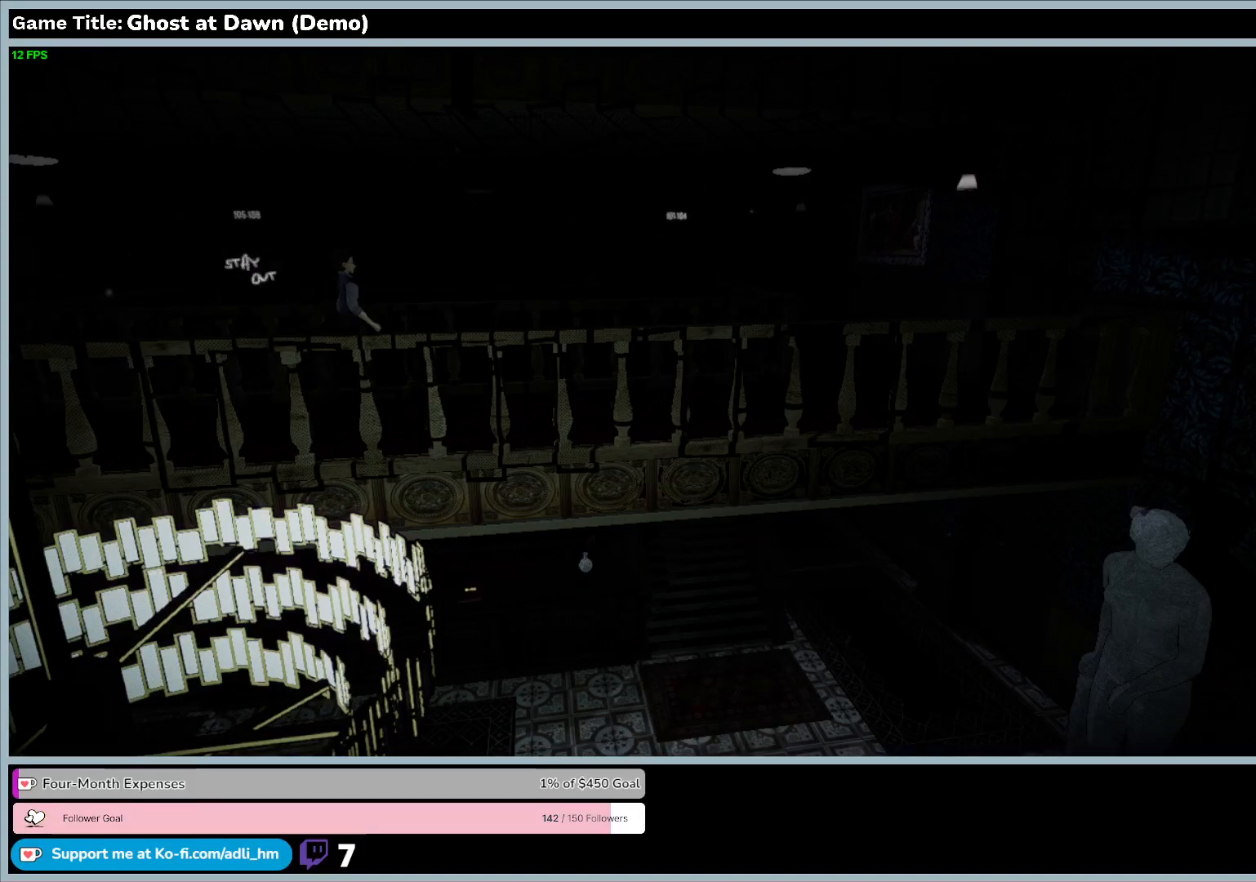
{"keys": ["w"], "events": []}
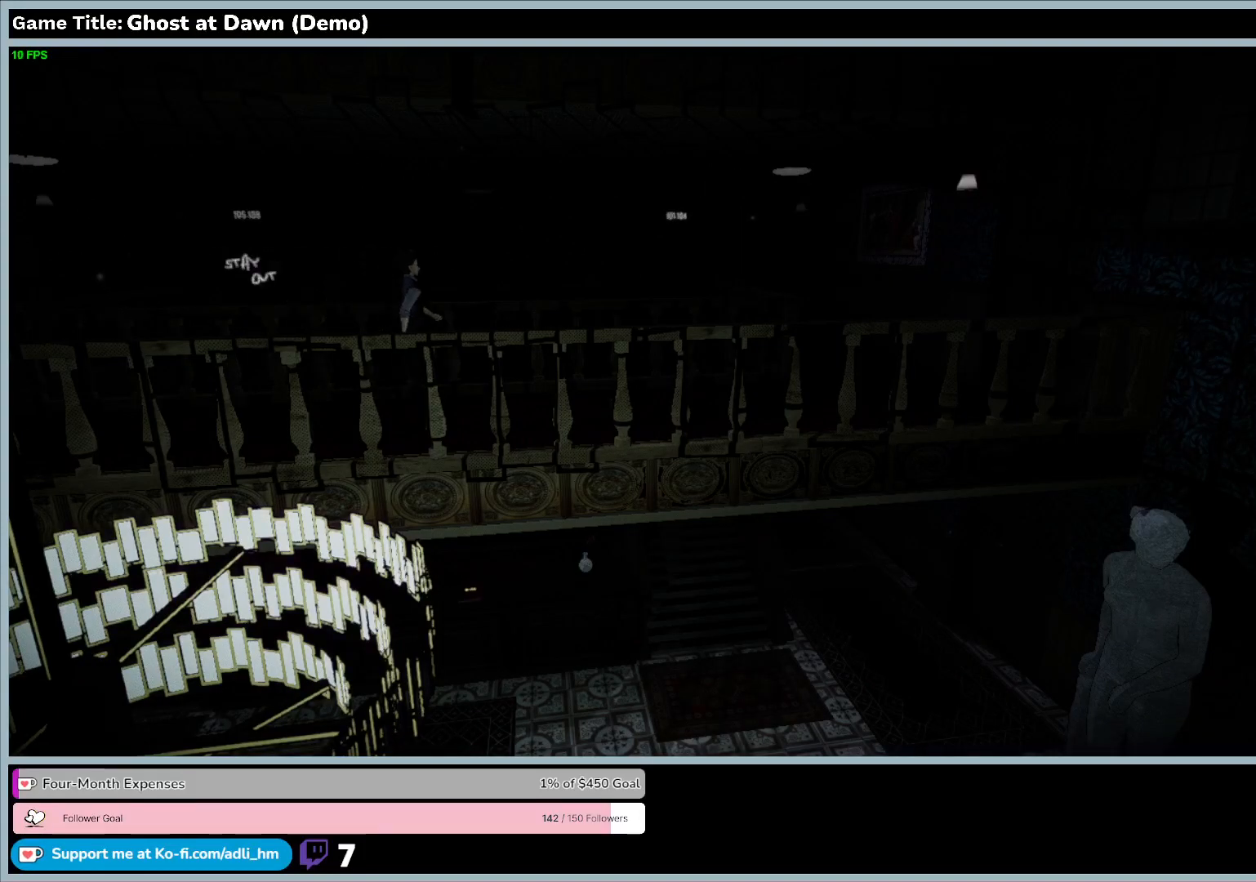
{"keys": ["w"], "events": []}
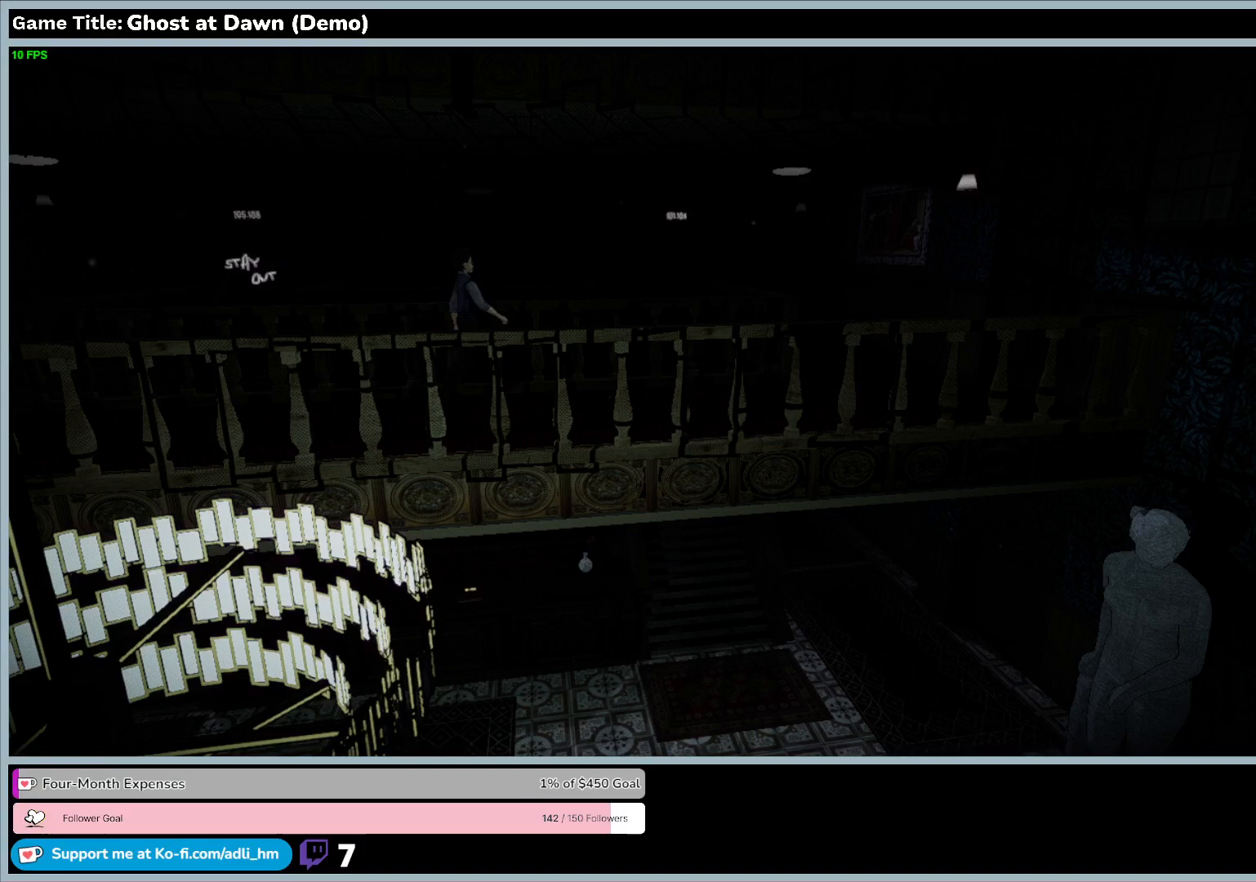
{"keys": ["w"], "events": []}
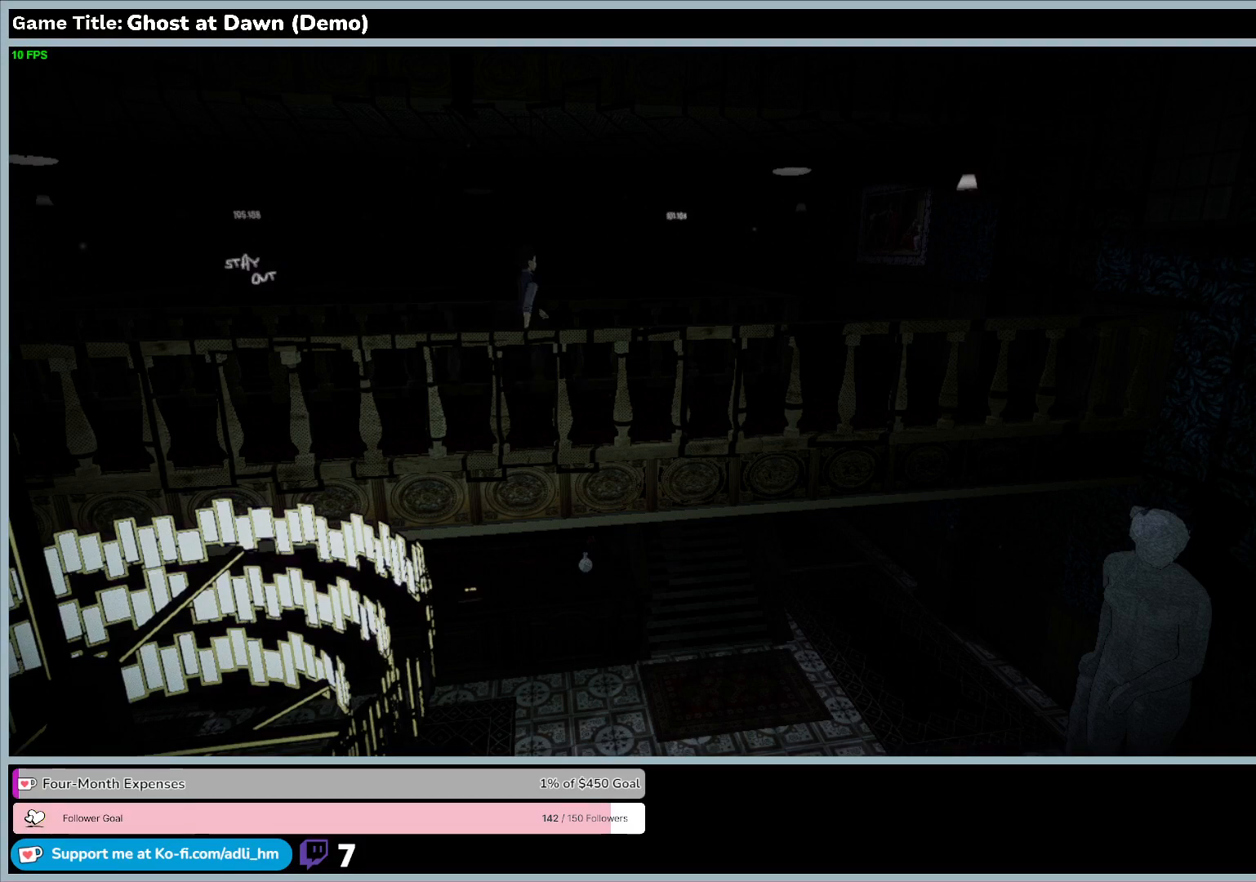
{"keys": ["w"], "events": []}
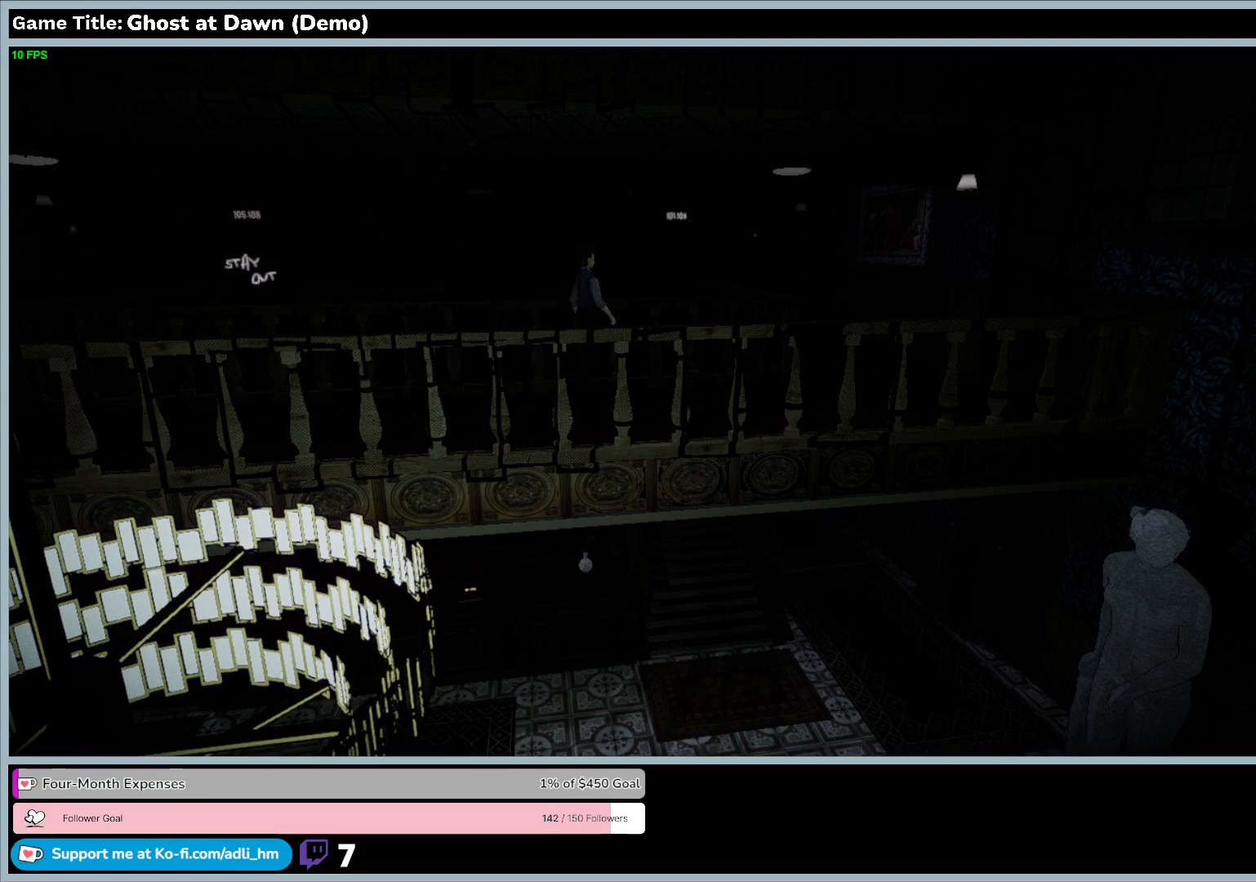
{"keys": ["w"], "events": []}
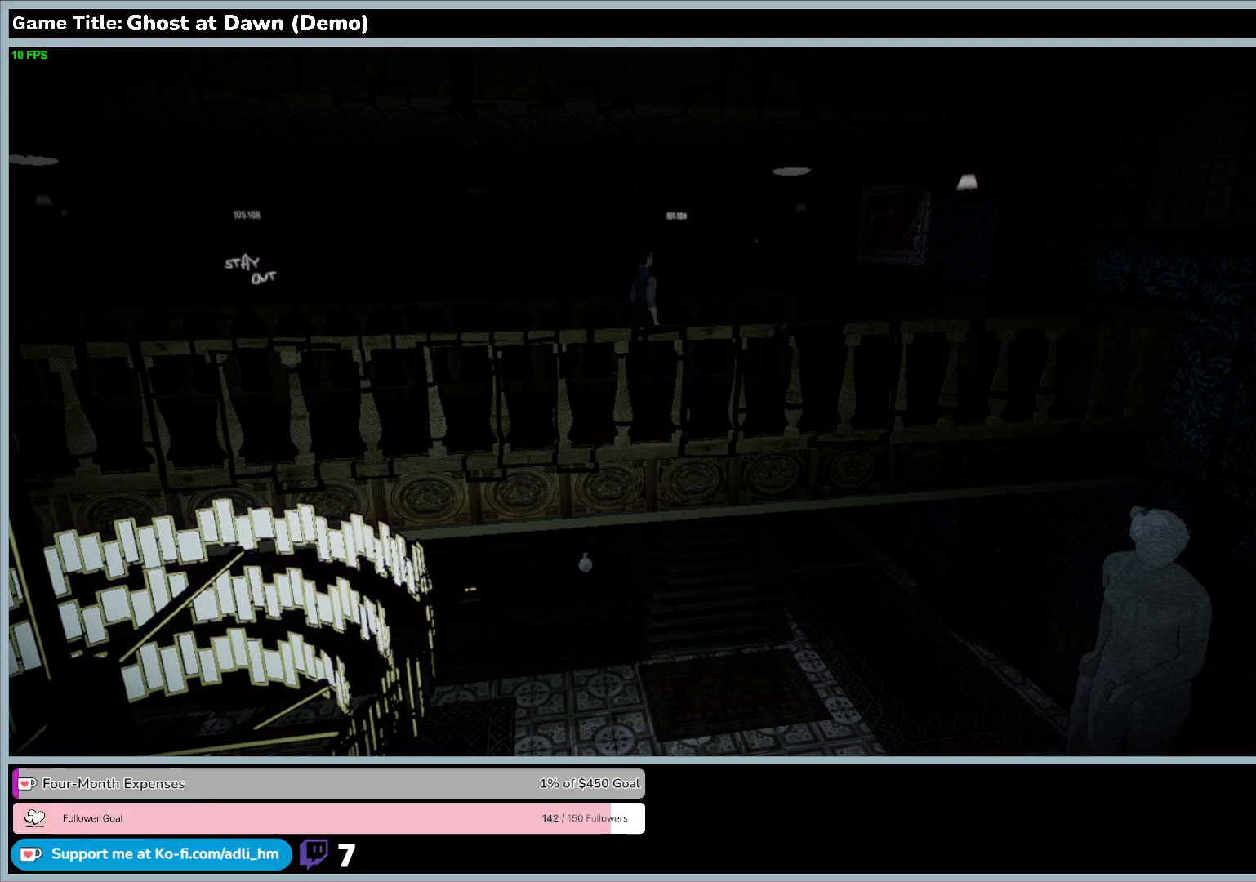
{"keys": ["w"], "events": []}
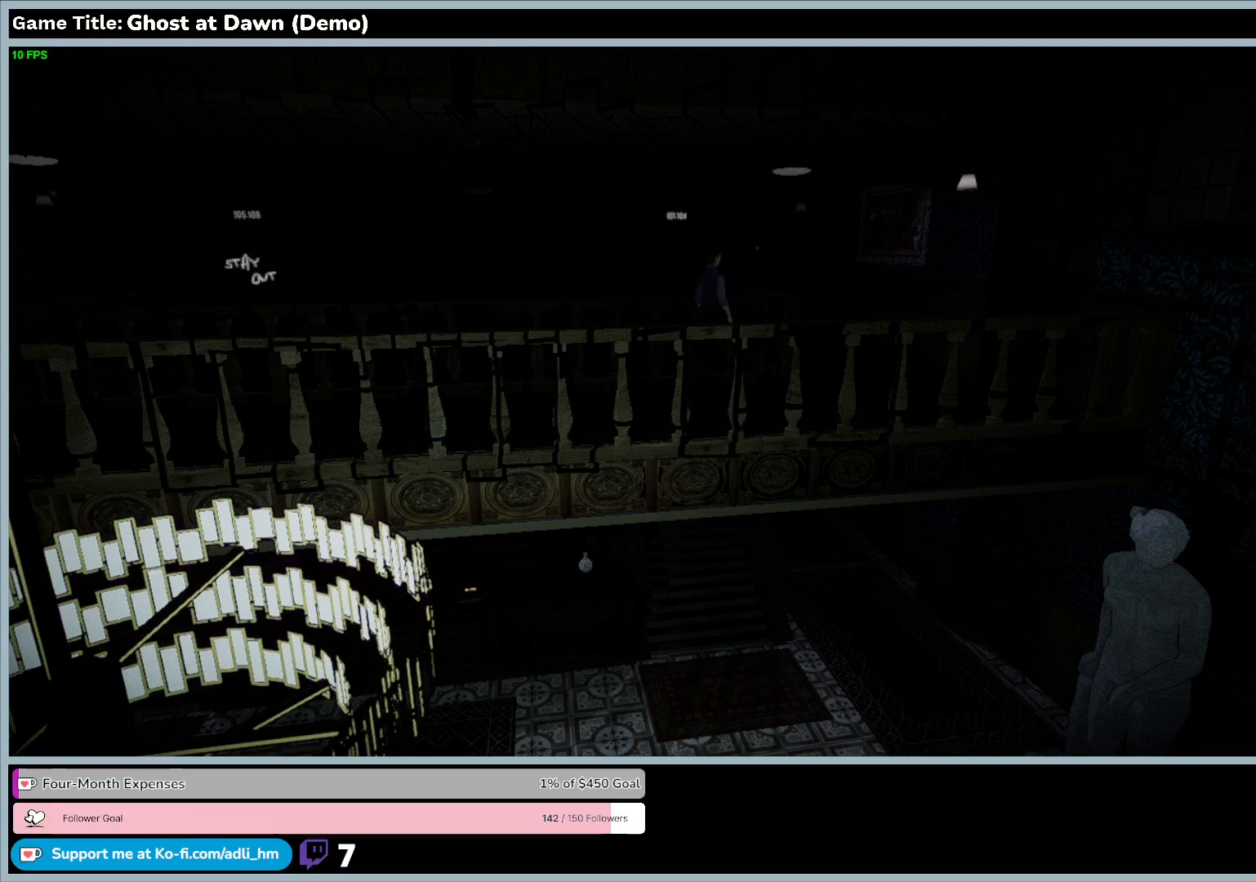
{"keys": [], "events": [[467, "w", "up"]]}
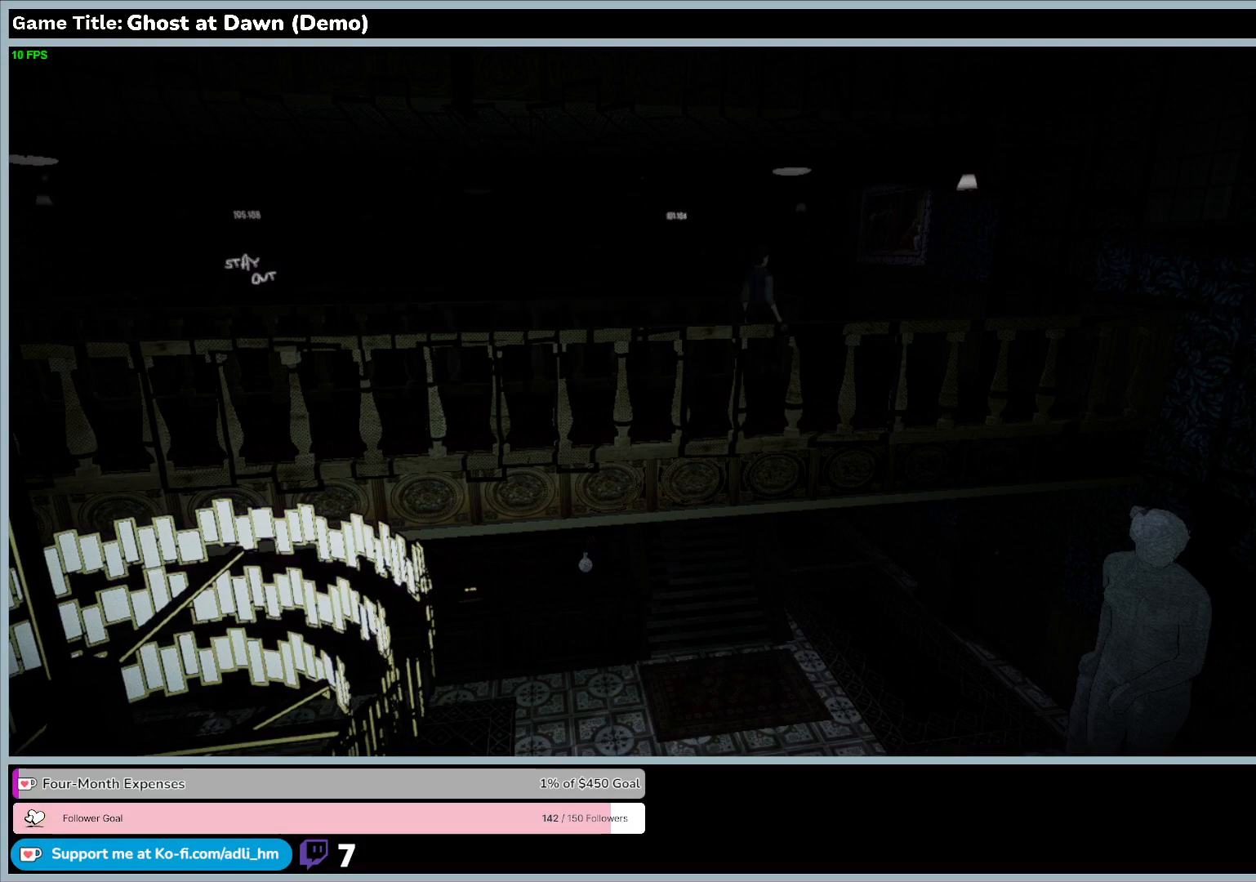
{"keys": ["w"], "events": [[367, "w", "down"]]}
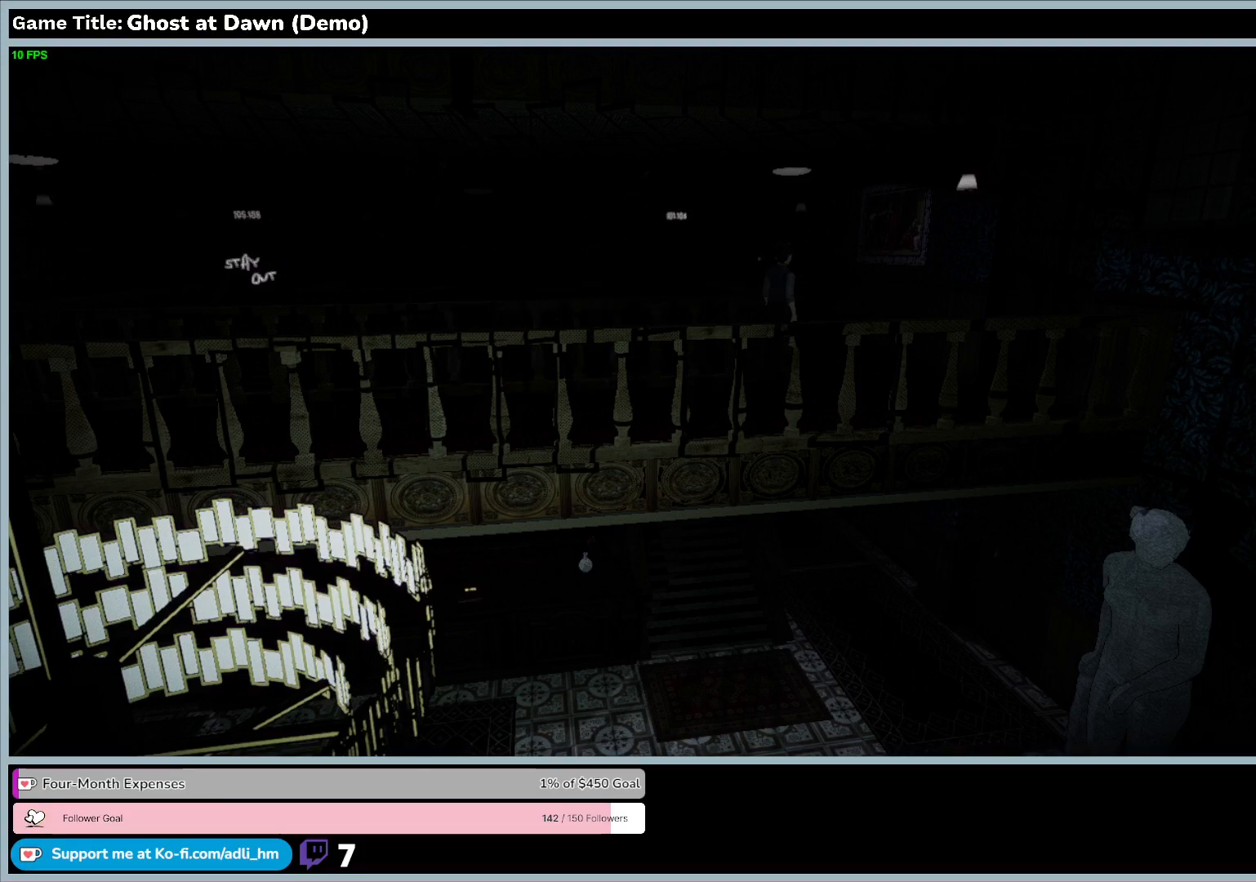
{"keys": ["w"], "events": []}
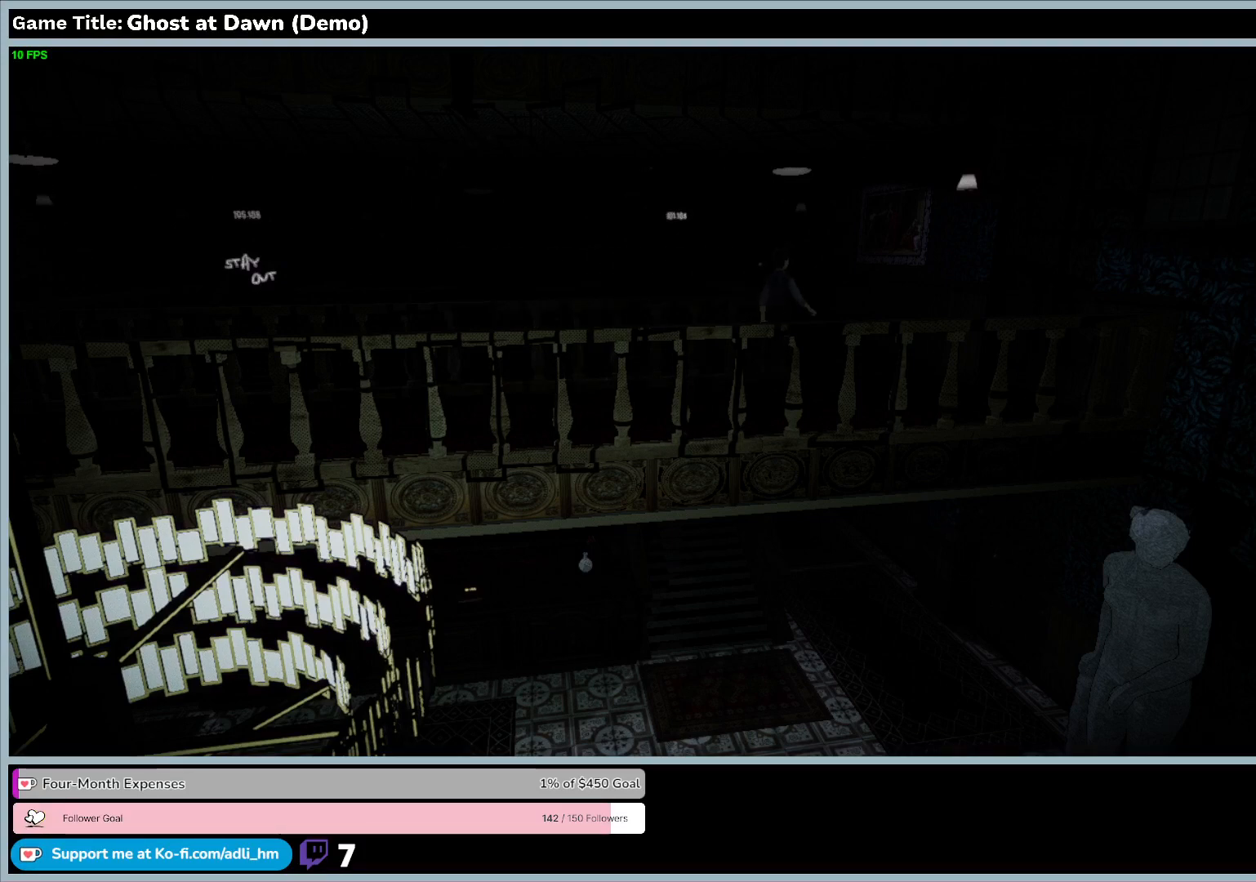
{"keys": ["w"], "events": []}
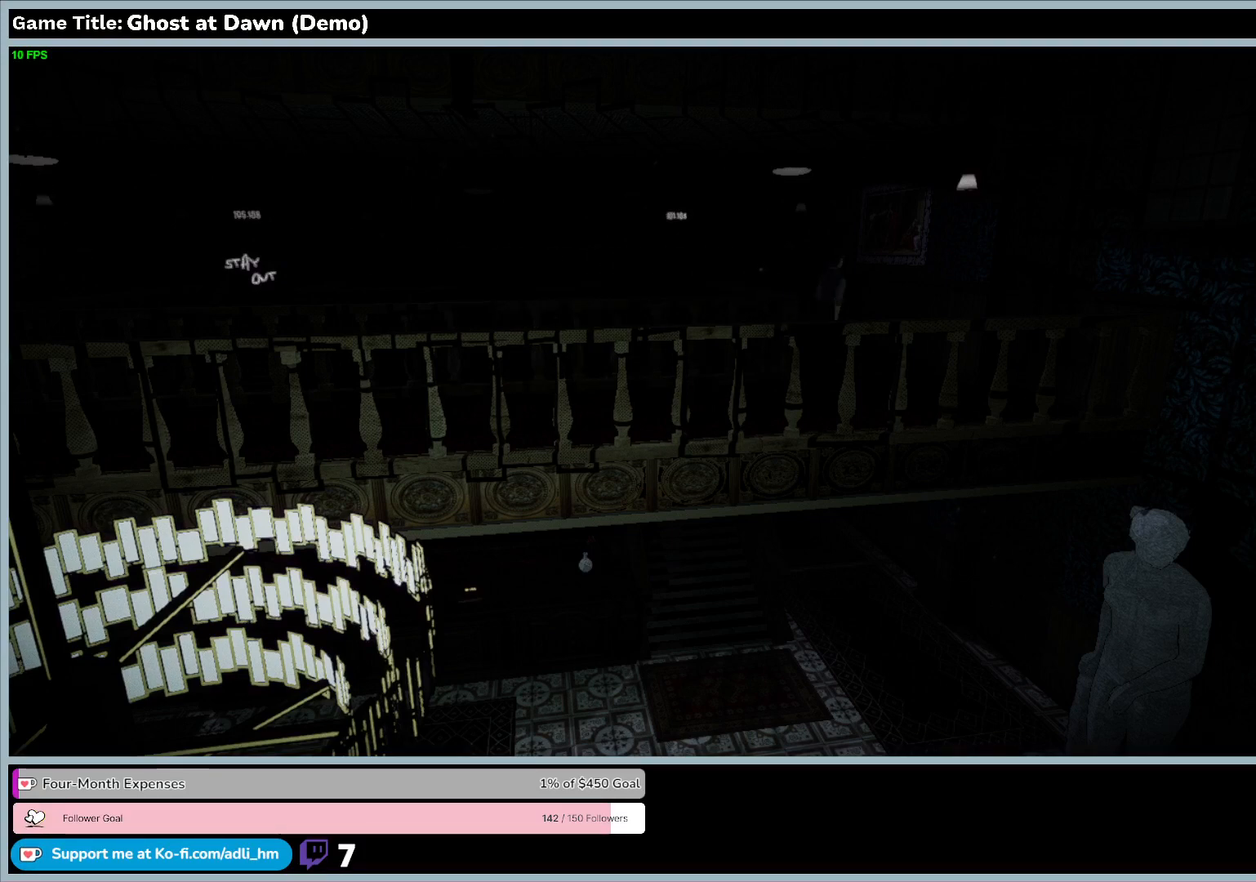
{"keys": ["w"], "events": []}